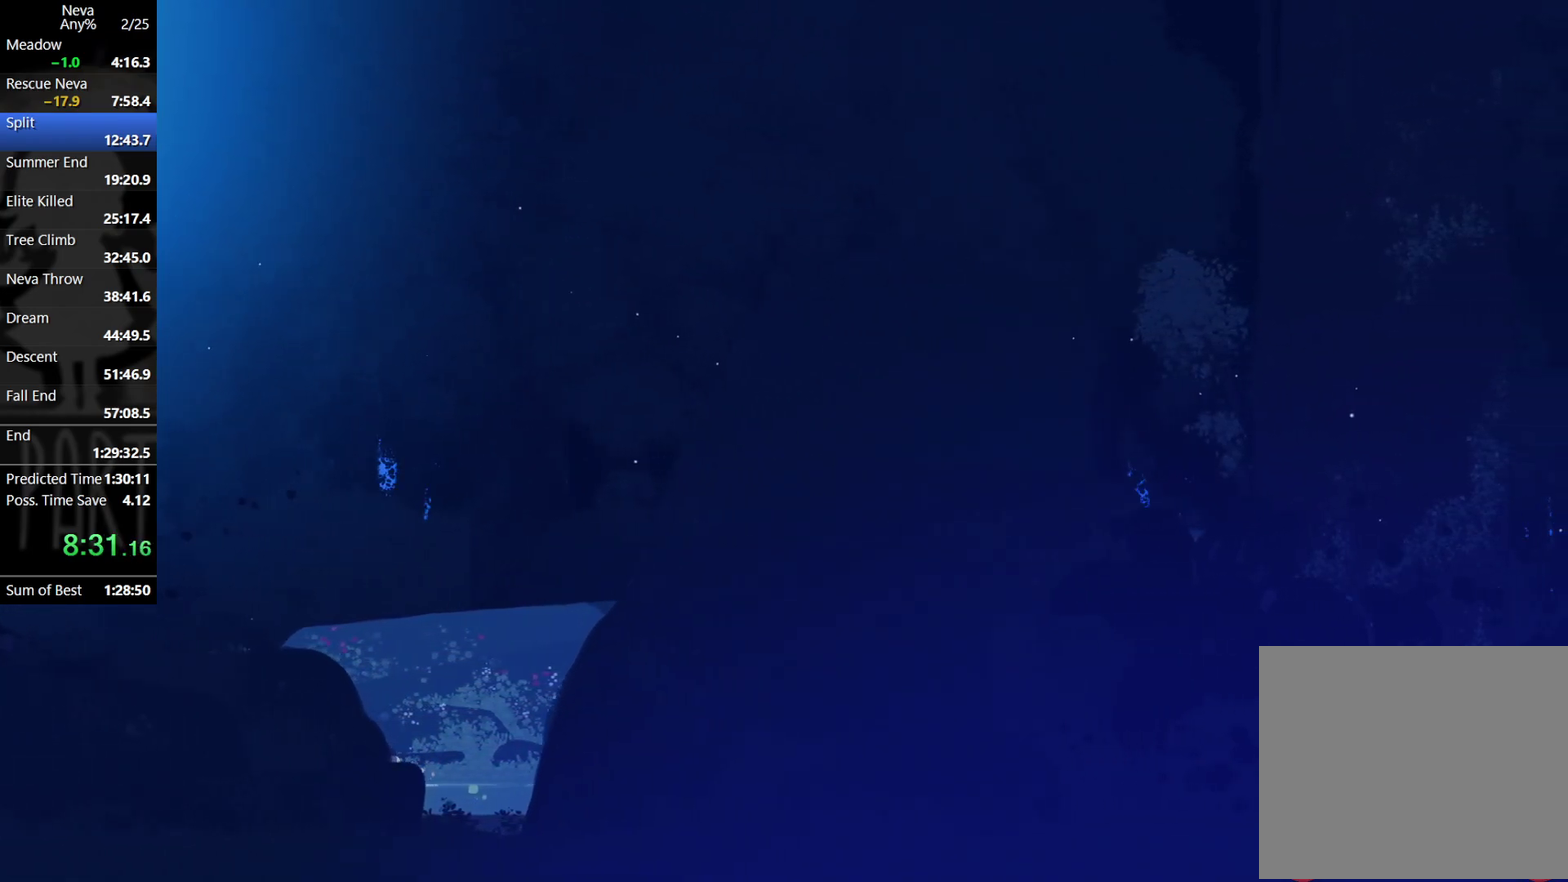
Gameplay with a controller (PlayStation layout); each line is a JSON object with the inputs held at the frame after it. "events" lists button and stick changes between this image and that frame as [ms after this image, input, new state], when the widget could be followed in between. Not read: R3 right_stick.
{"buttons": ["CROSS", "CIRCLE"], "left_stick": "right", "events": [[400, "CROSS", "down"], [433, "CIRCLE", "down"]]}
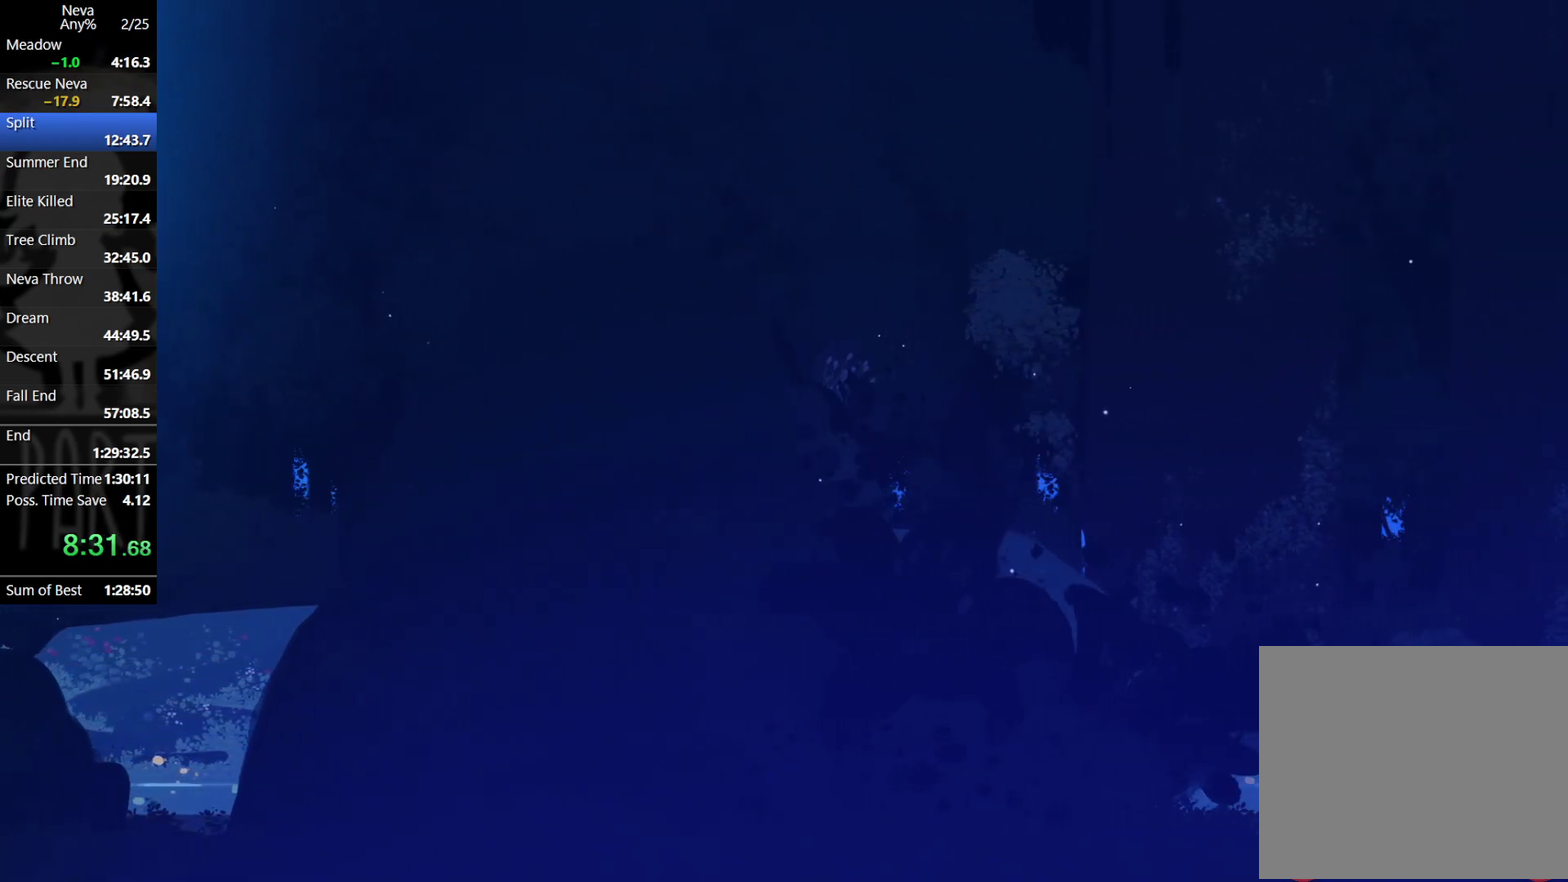
{"buttons": [], "left_stick": "right", "events": [[17, "CIRCLE", "up"], [67, "CROSS", "up"]]}
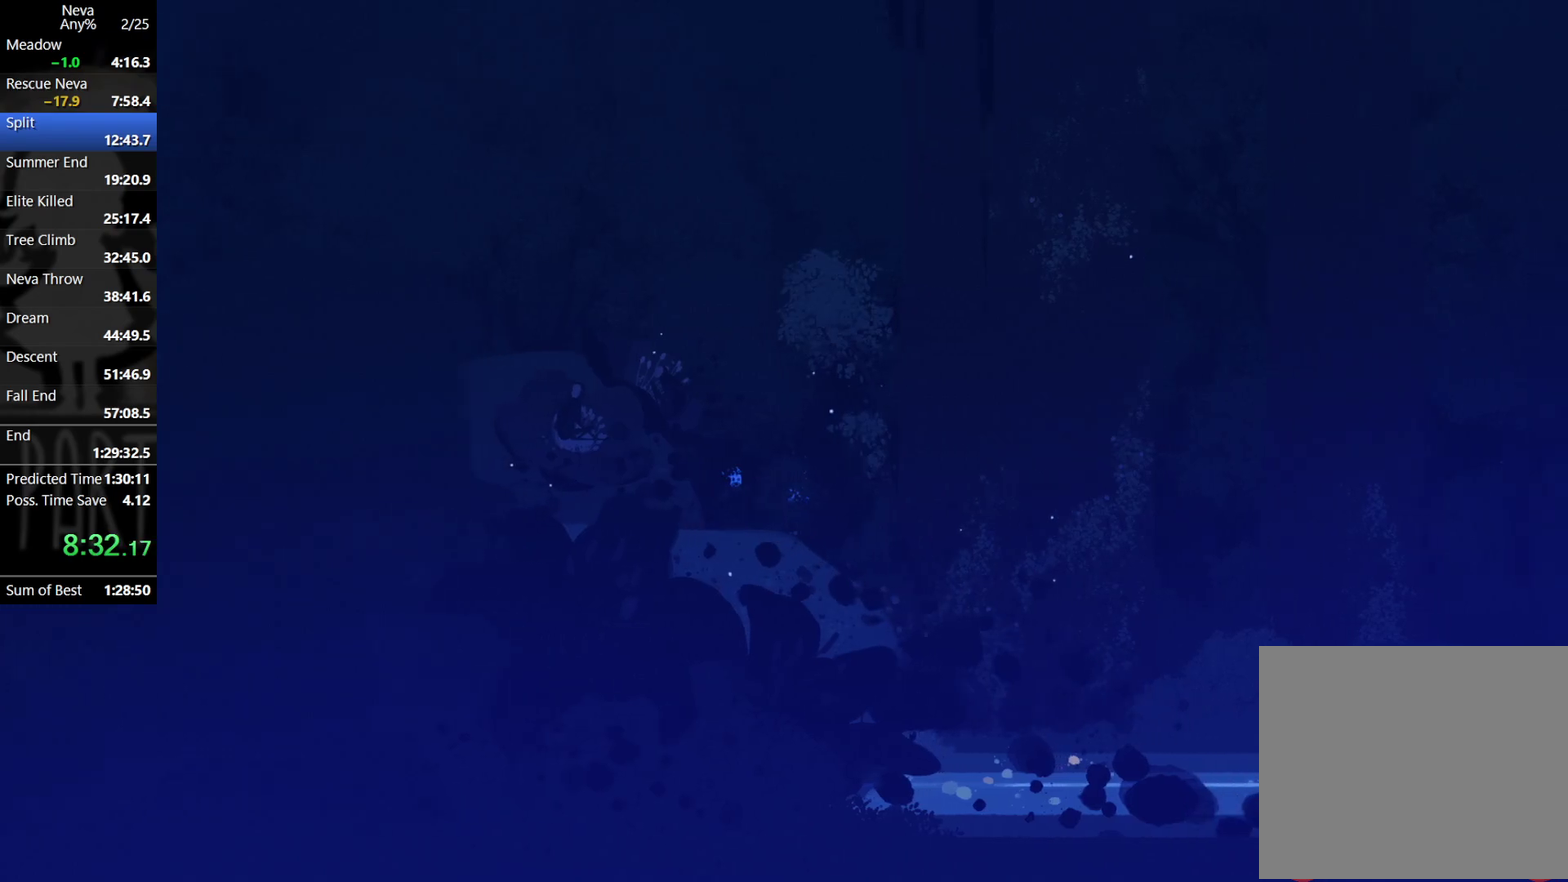
{"buttons": [], "left_stick": "right", "events": [[67, "CROSS", "down"], [100, "CIRCLE", "down"], [200, "CIRCLE", "up"], [250, "CROSS", "up"]]}
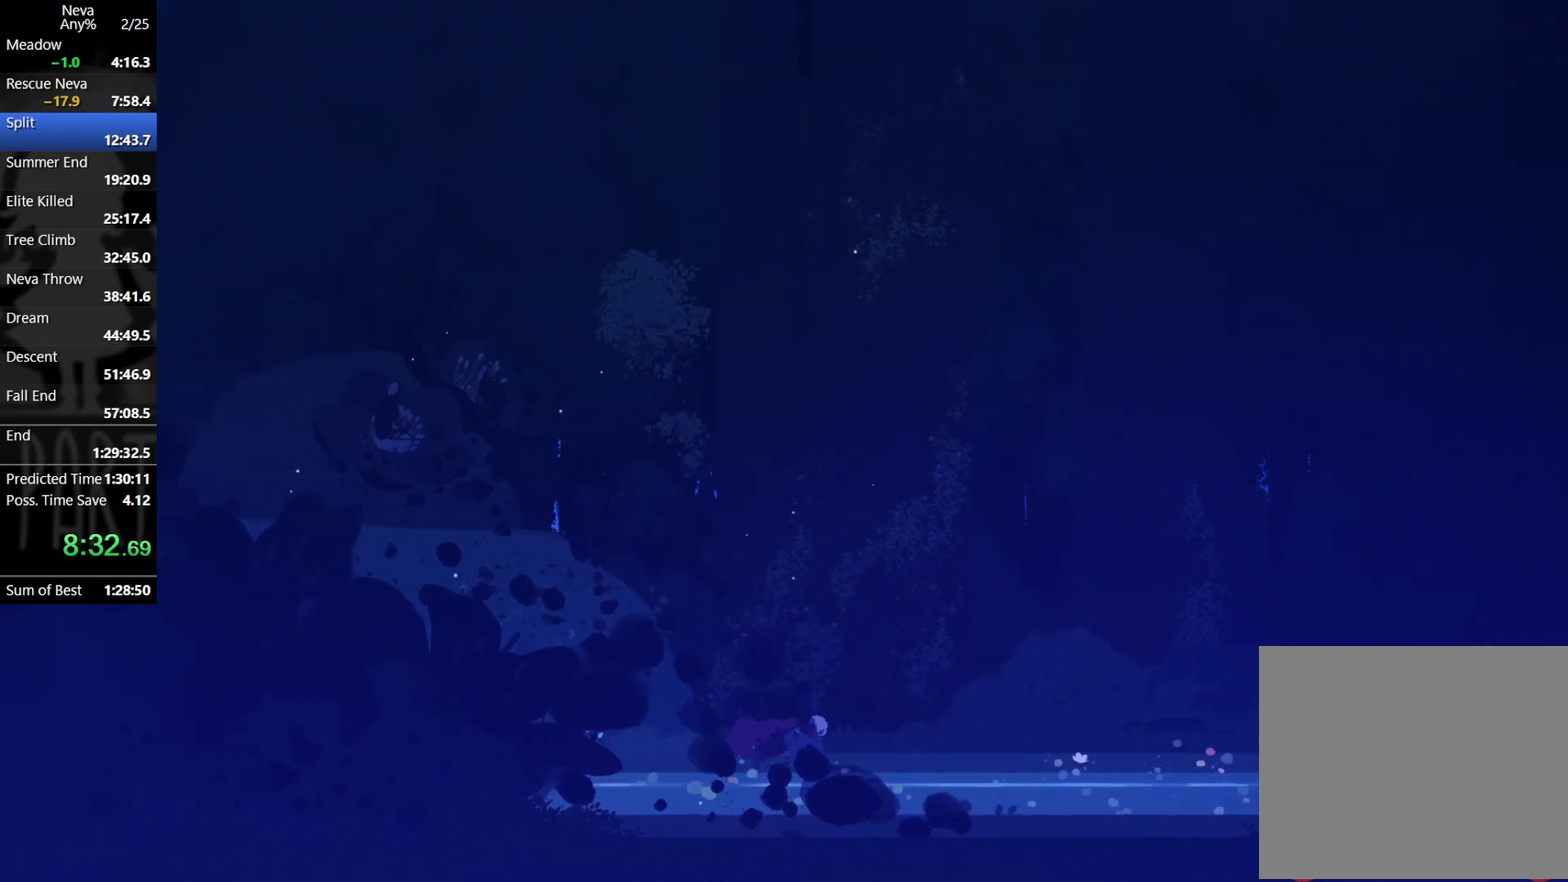
{"buttons": [], "left_stick": "right", "events": [[183, "CROSS", "down"], [217, "CIRCLE", "down"], [333, "CIRCLE", "up"], [367, "CROSS", "up"]]}
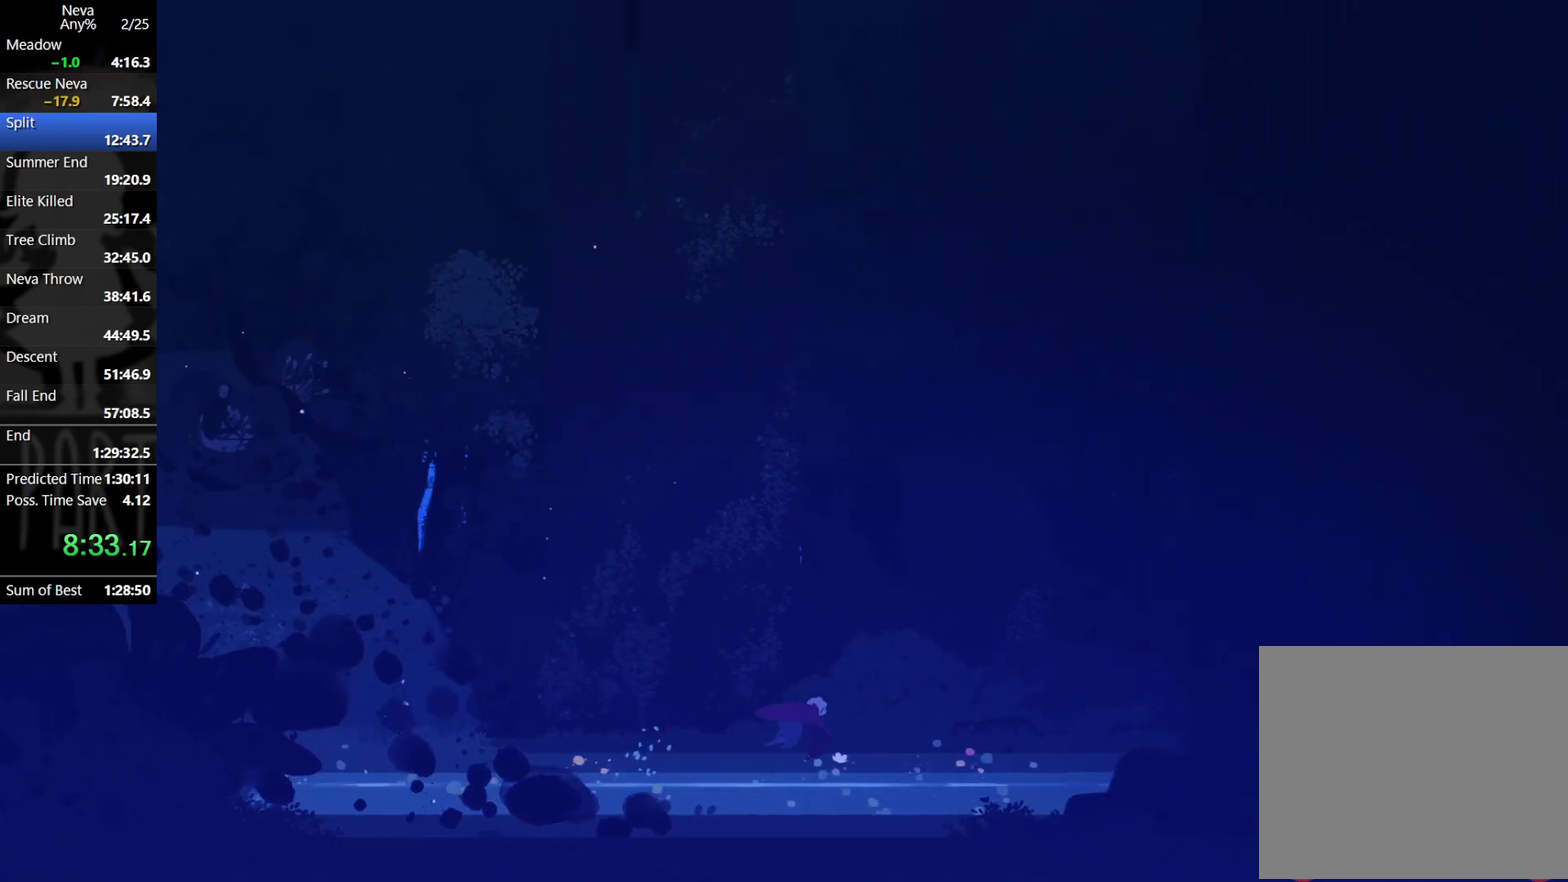
{"buttons": [], "left_stick": "right", "events": [[300, "CROSS", "down"], [333, "CIRCLE", "down"], [433, "CIRCLE", "up"], [483, "CROSS", "up"]]}
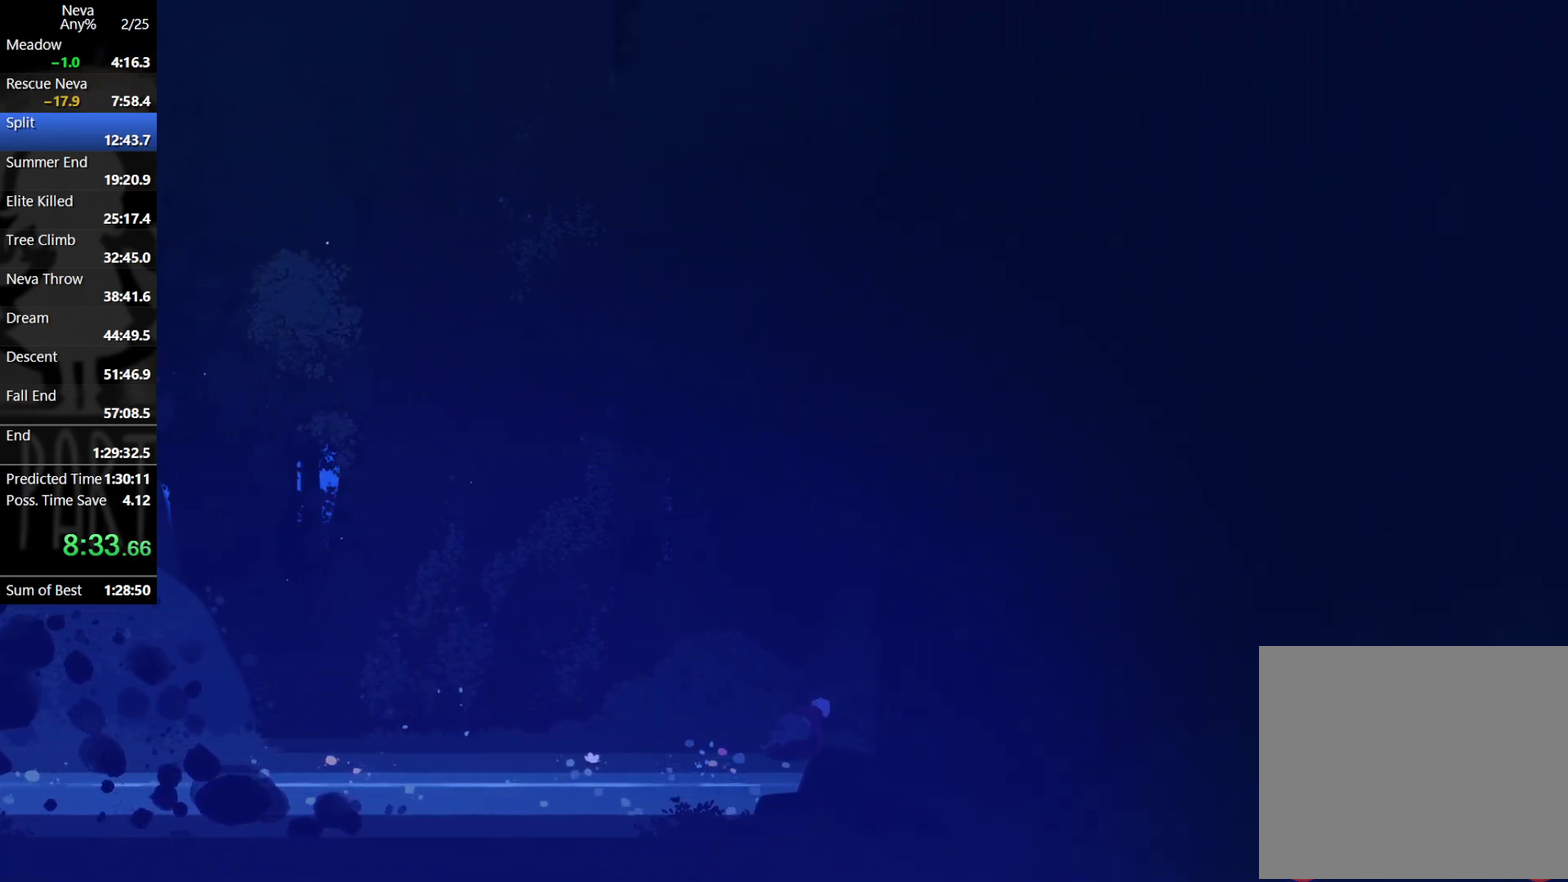
{"buttons": ["CROSS", "CIRCLE"], "left_stick": "right", "events": [[433, "CROSS", "down"], [467, "CIRCLE", "down"]]}
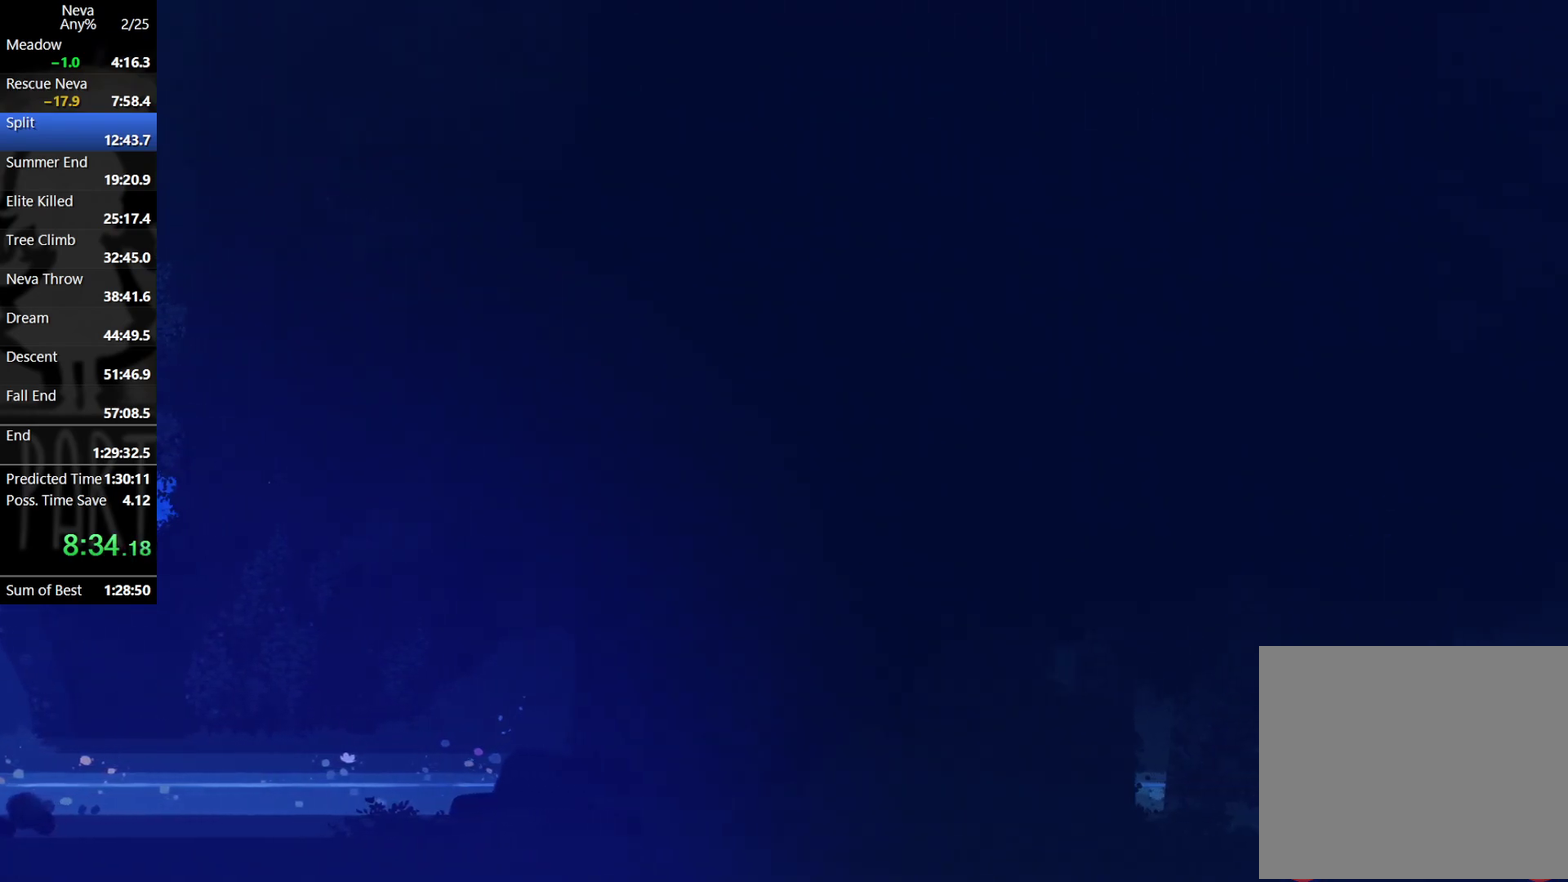
{"buttons": [], "left_stick": "right", "events": [[67, "CIRCLE", "up"], [117, "CROSS", "up"]]}
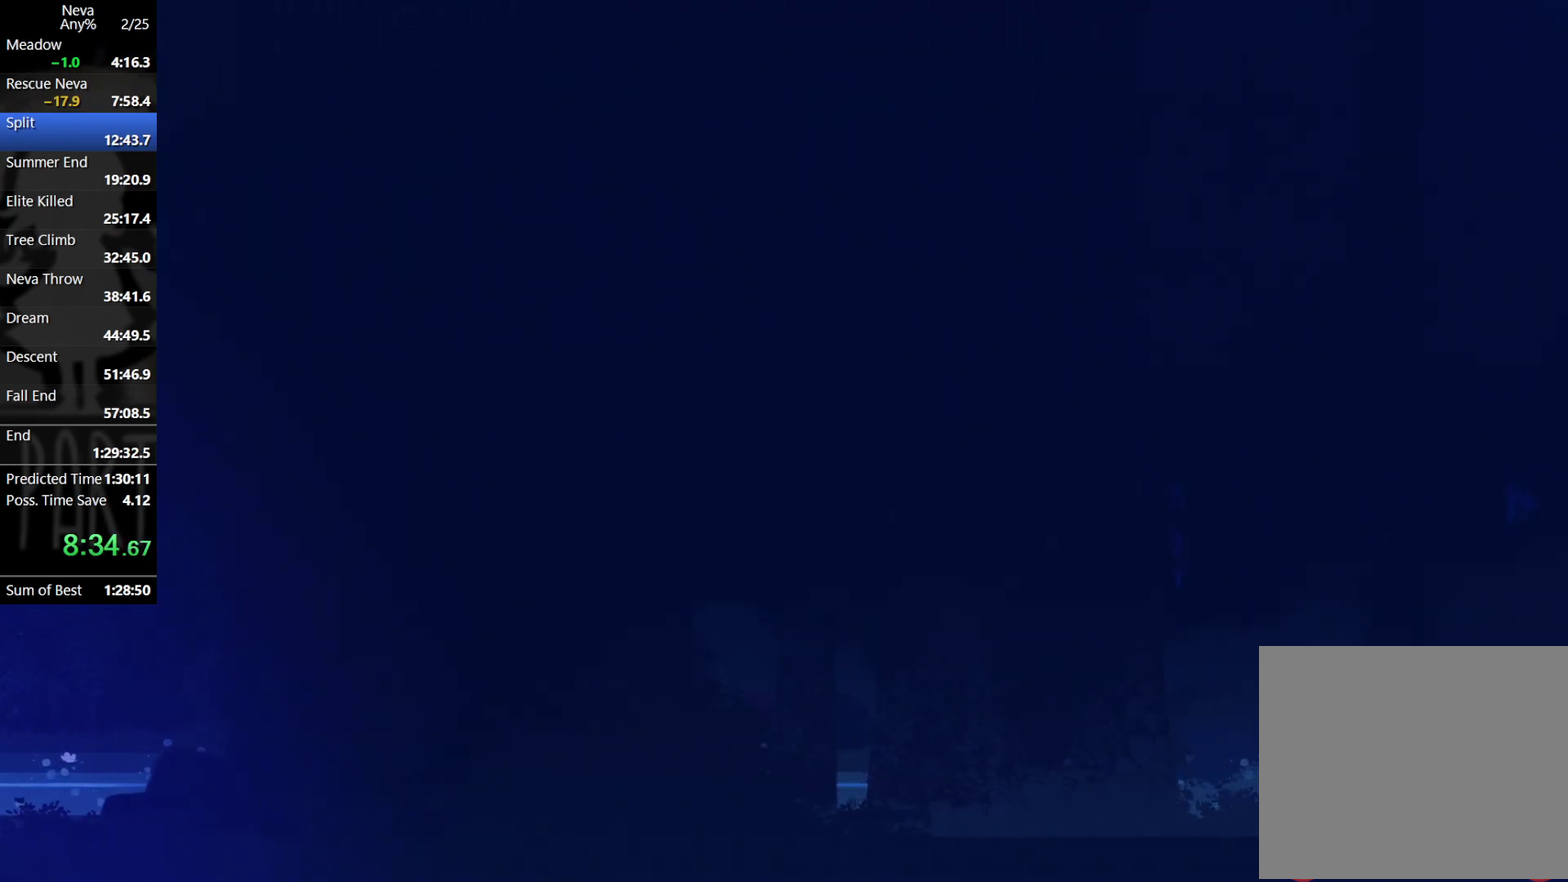
{"buttons": [], "left_stick": "right", "events": [[67, "CROSS", "down"], [100, "CIRCLE", "down"], [217, "CIRCLE", "up"], [250, "CROSS", "up"]]}
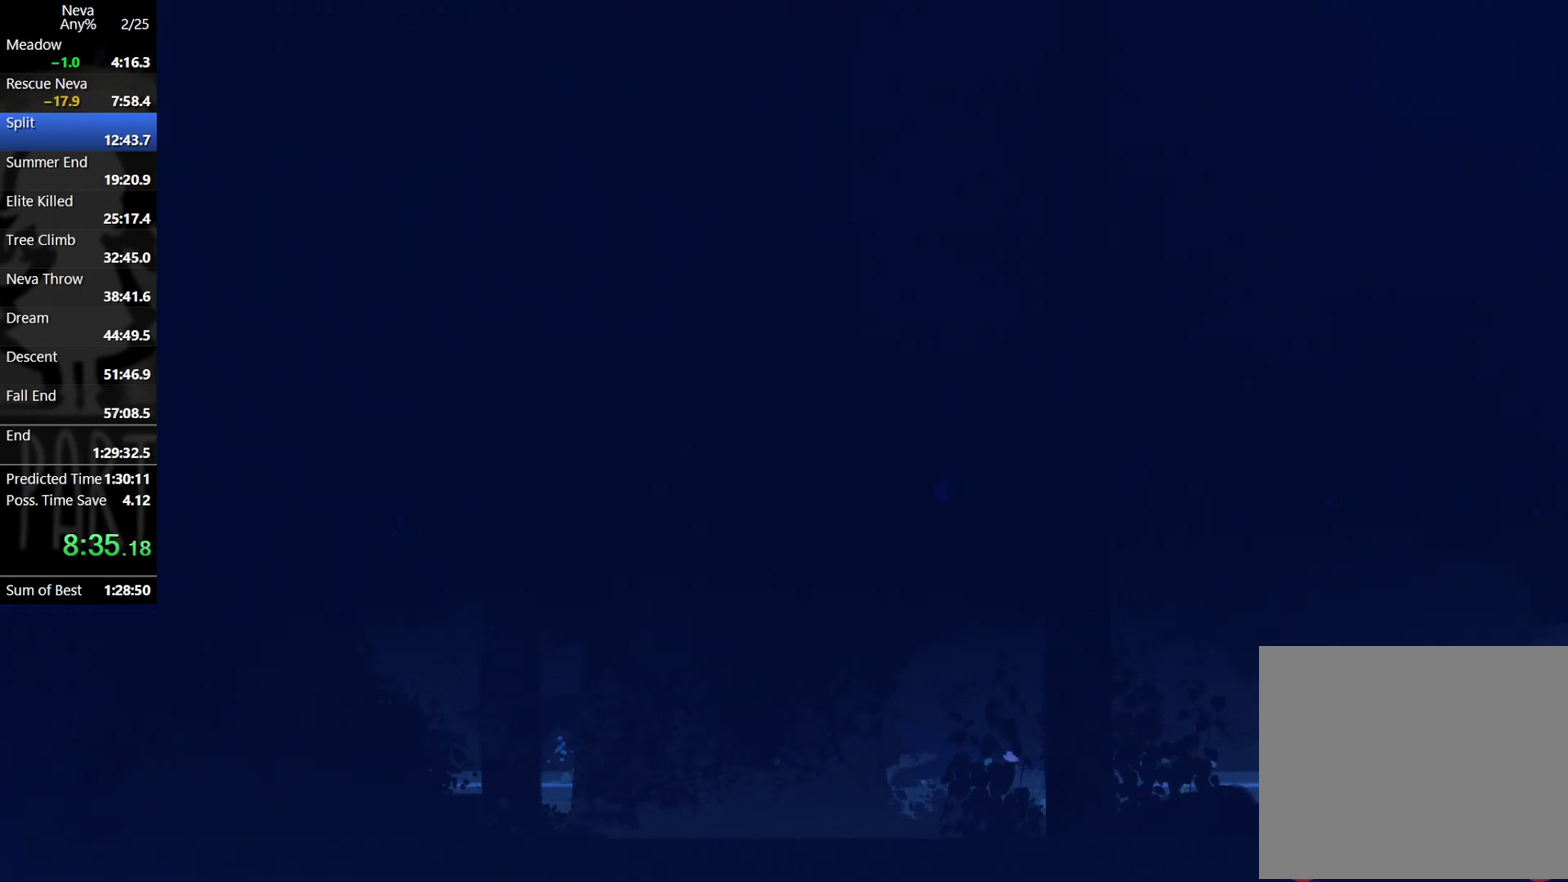
{"buttons": [], "left_stick": "right", "events": [[283, "CROSS", "down"], [300, "CIRCLE", "down"], [417, "CIRCLE", "up"], [467, "CROSS", "up"]]}
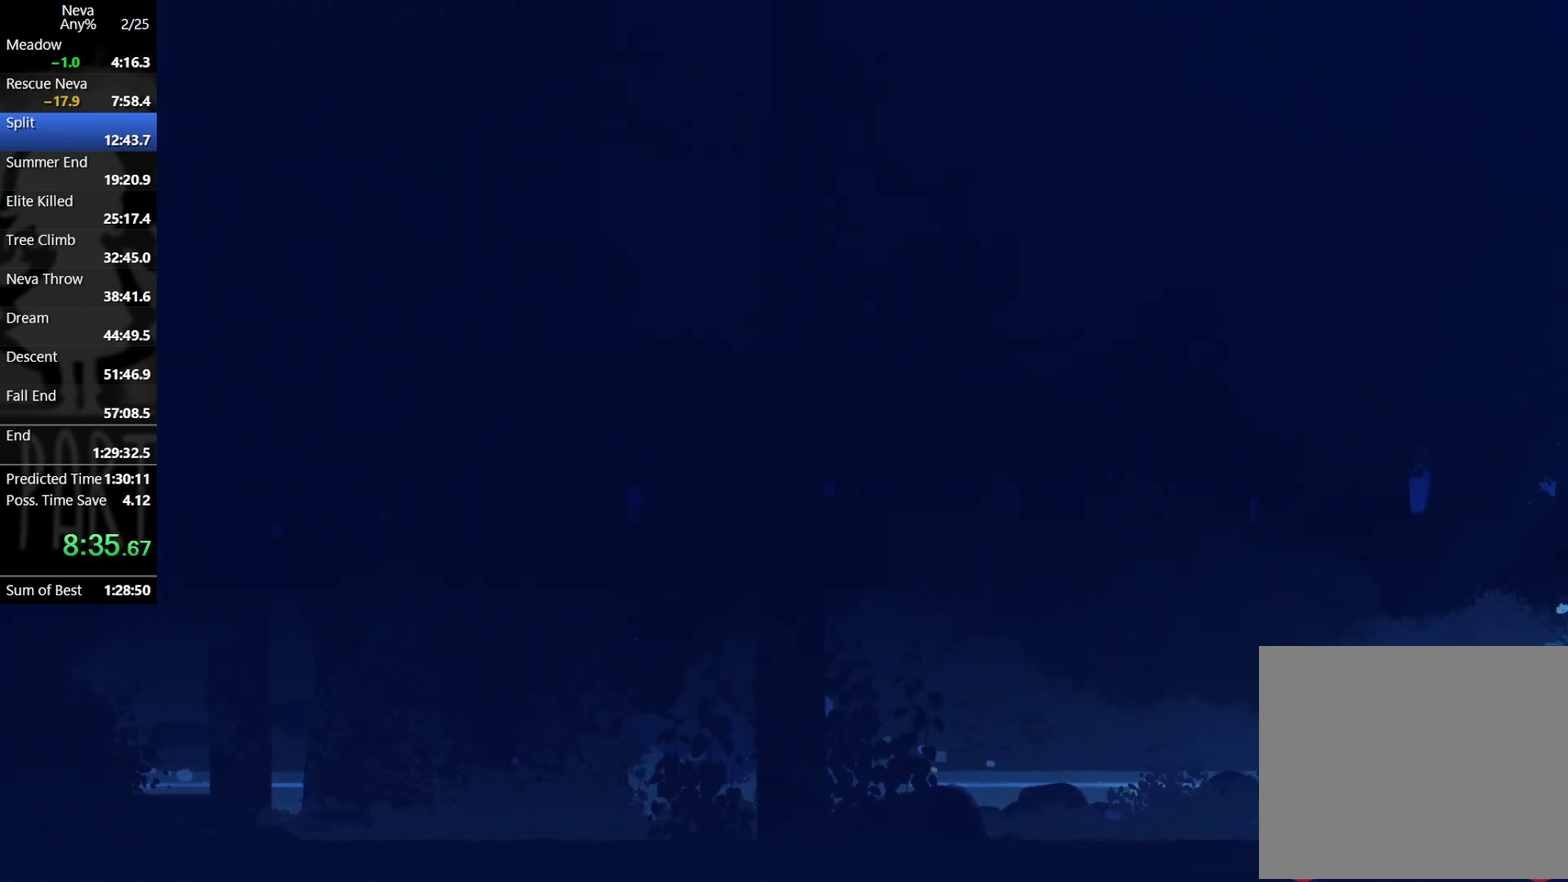
{"buttons": ["CROSS", "CIRCLE"], "left_stick": "right", "events": [[450, "CROSS", "down"], [467, "CIRCLE", "down"]]}
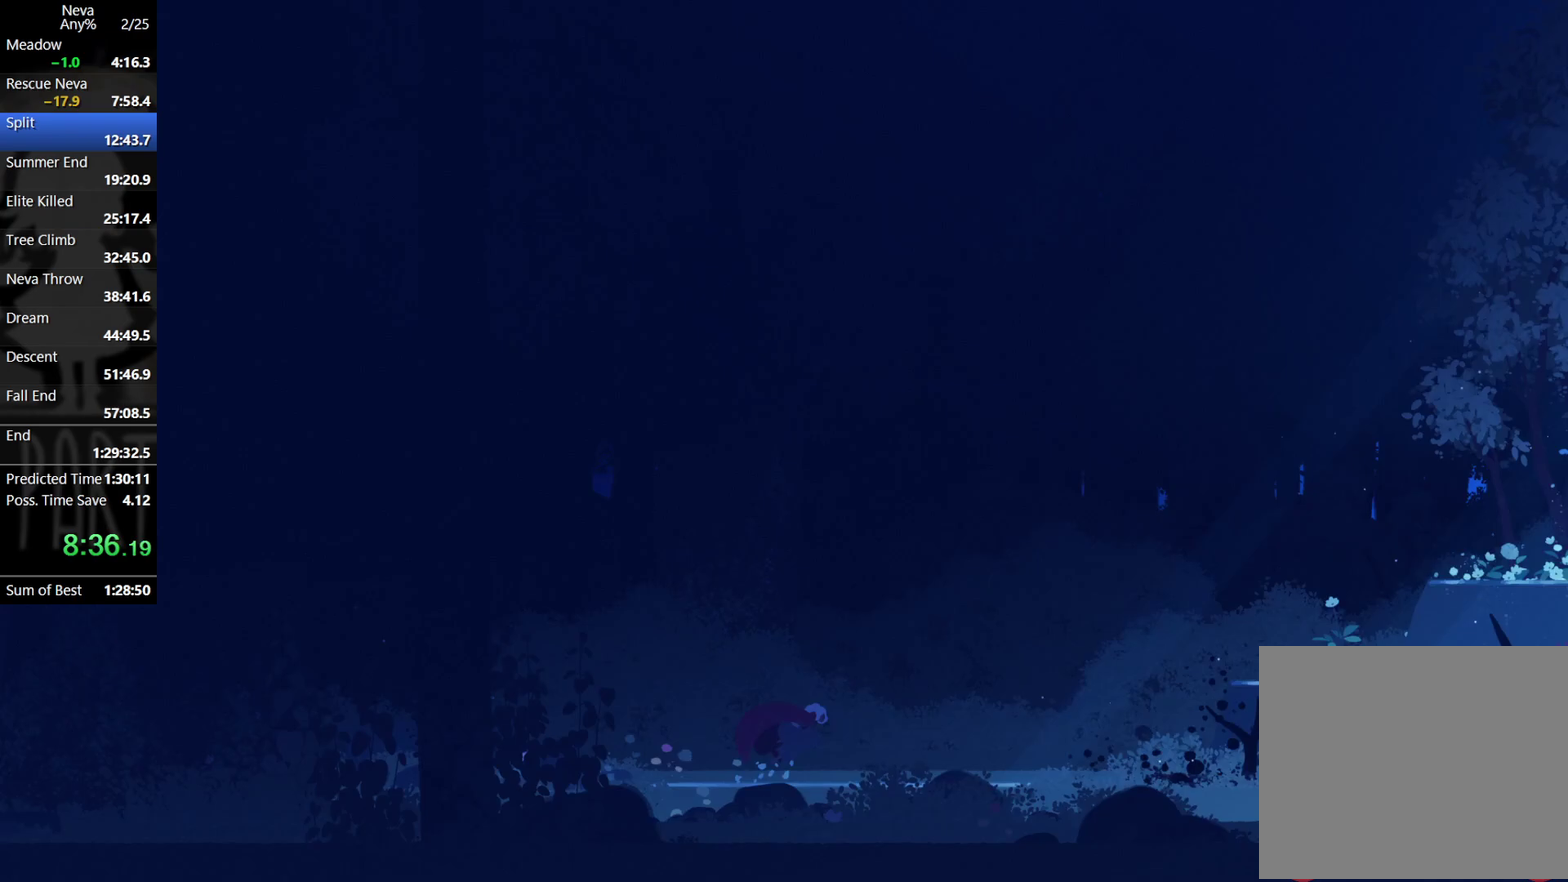
{"buttons": [], "left_stick": "right", "events": [[100, "CIRCLE", "up"], [150, "CROSS", "up"]]}
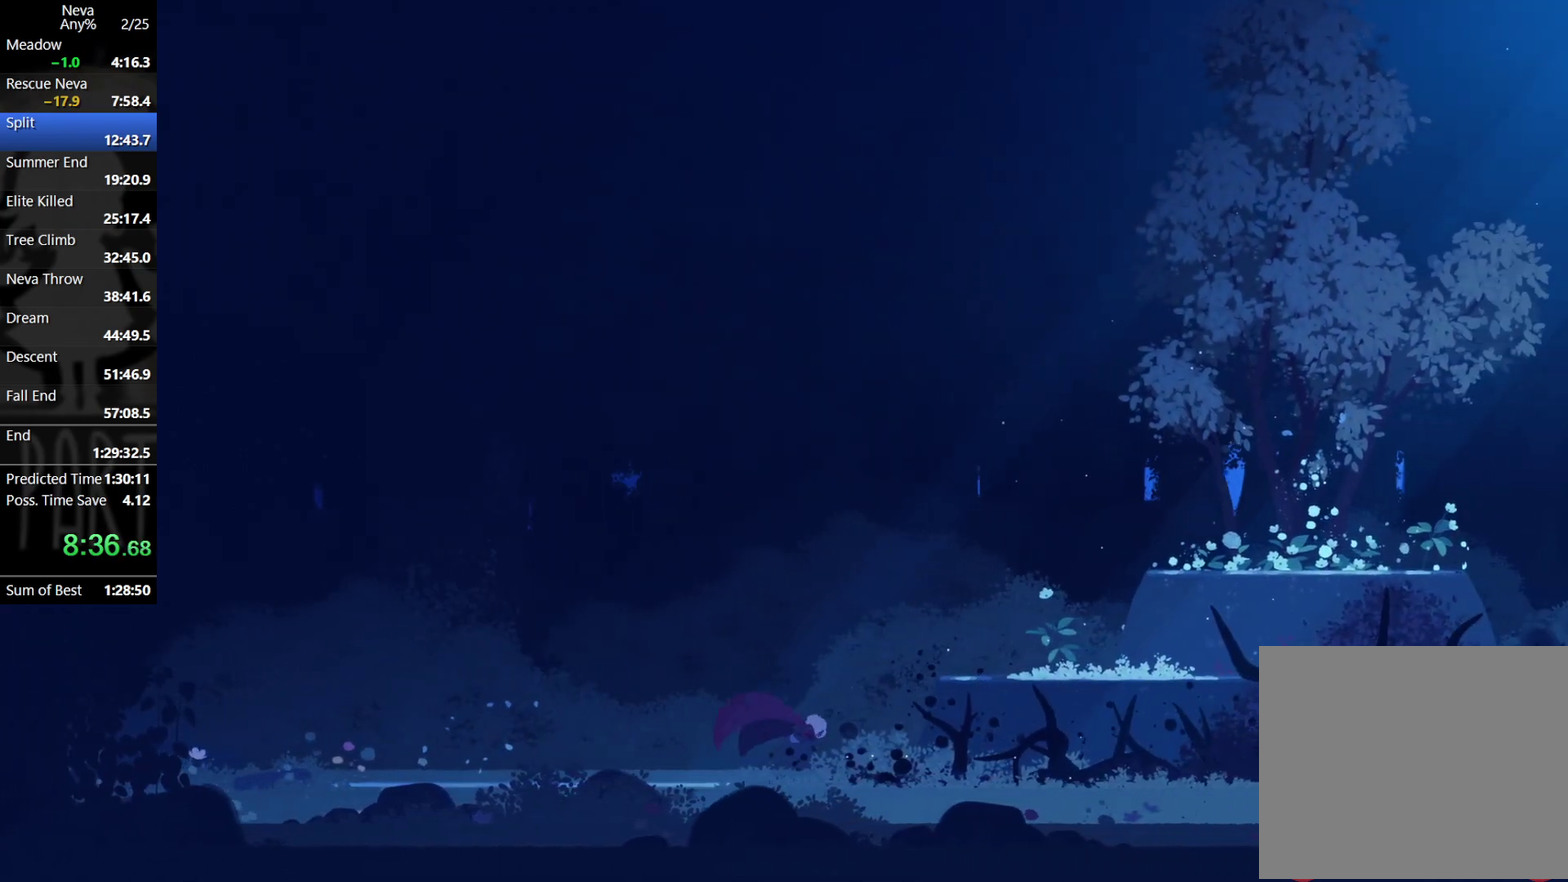
{"buttons": [], "left_stick": "right", "events": [[50, "CROSS", "down"], [167, "CROSS", "up"]]}
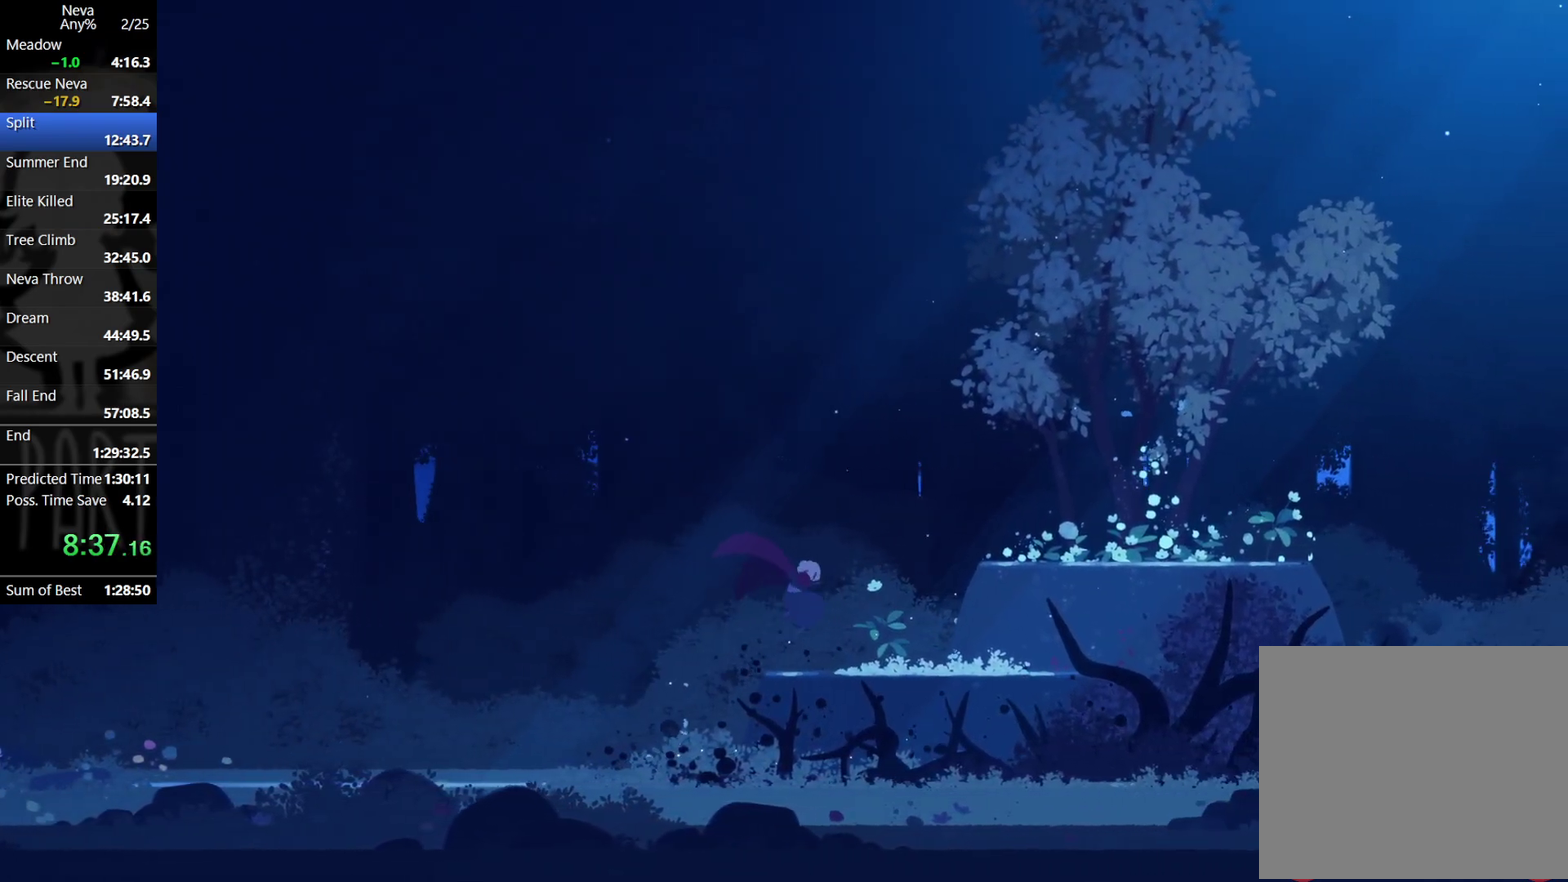
{"buttons": ["CROSS", "CIRCLE"], "left_stick": "right", "events": [[250, "CROSS", "down"], [483, "CIRCLE", "down"]]}
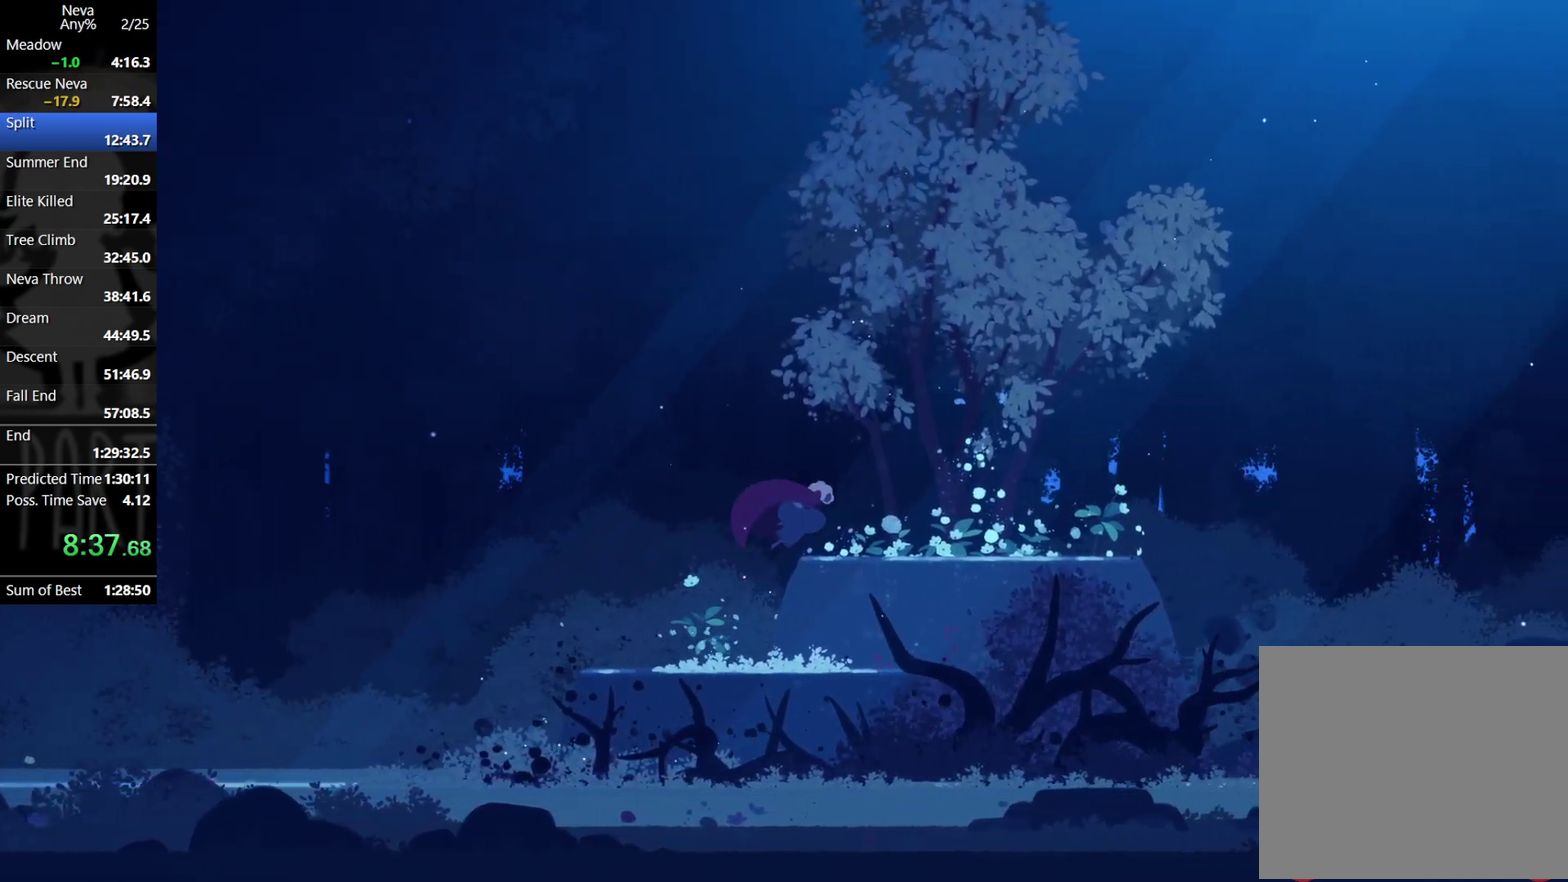
{"buttons": [], "left_stick": "right", "events": [[67, "CIRCLE", "up"], [100, "CROSS", "up"]]}
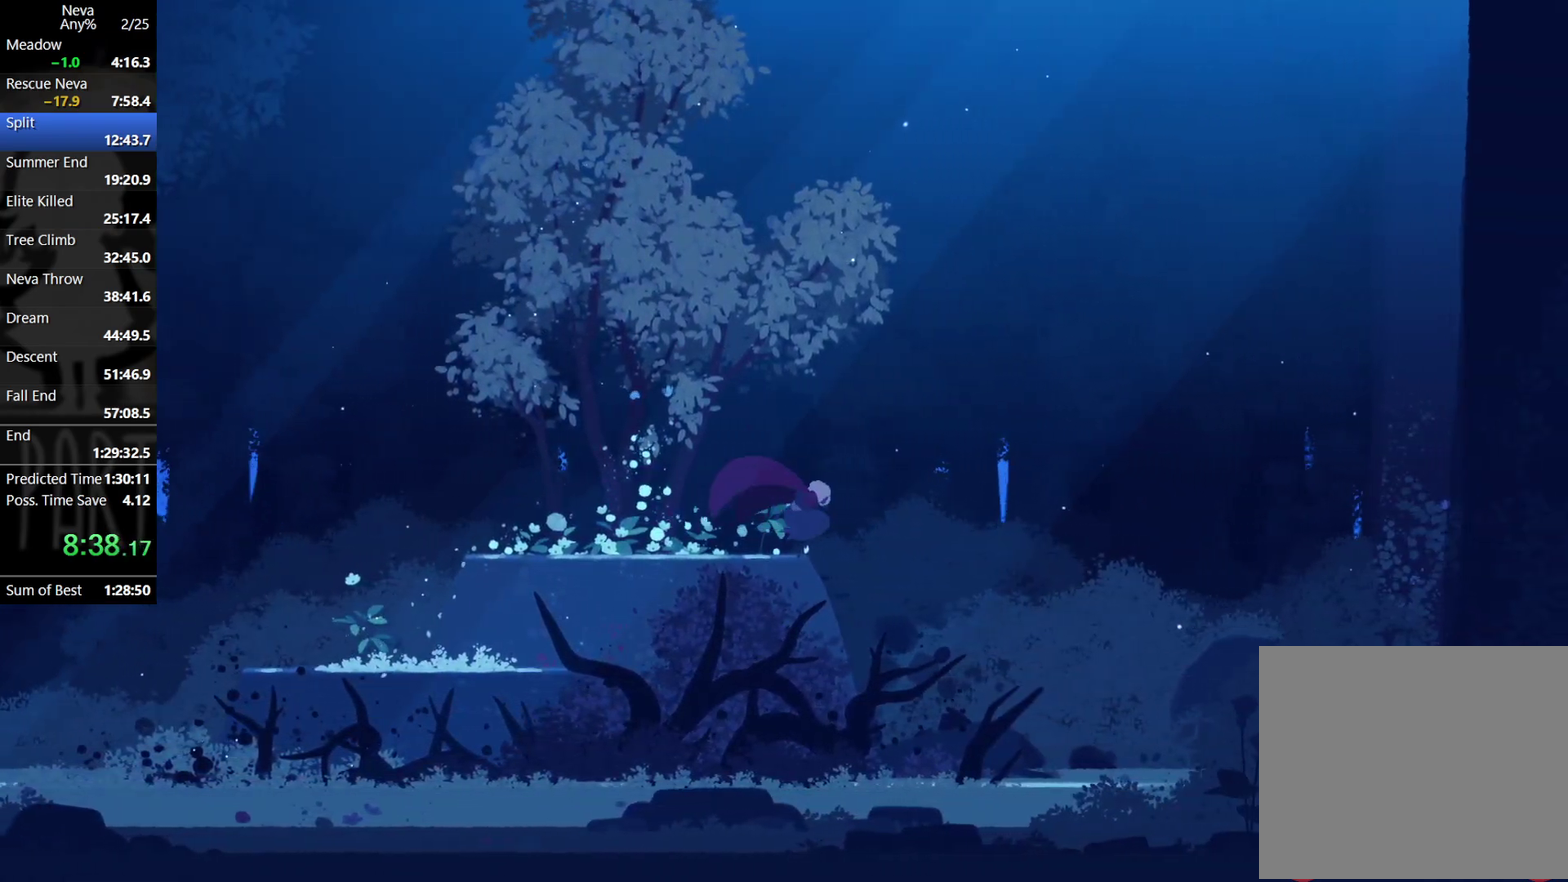
{"buttons": [], "left_stick": "right", "events": [[50, "CIRCLE", "down"], [150, "CIRCLE", "up"], [333, "CIRCLE", "down"], [433, "CIRCLE", "up"]]}
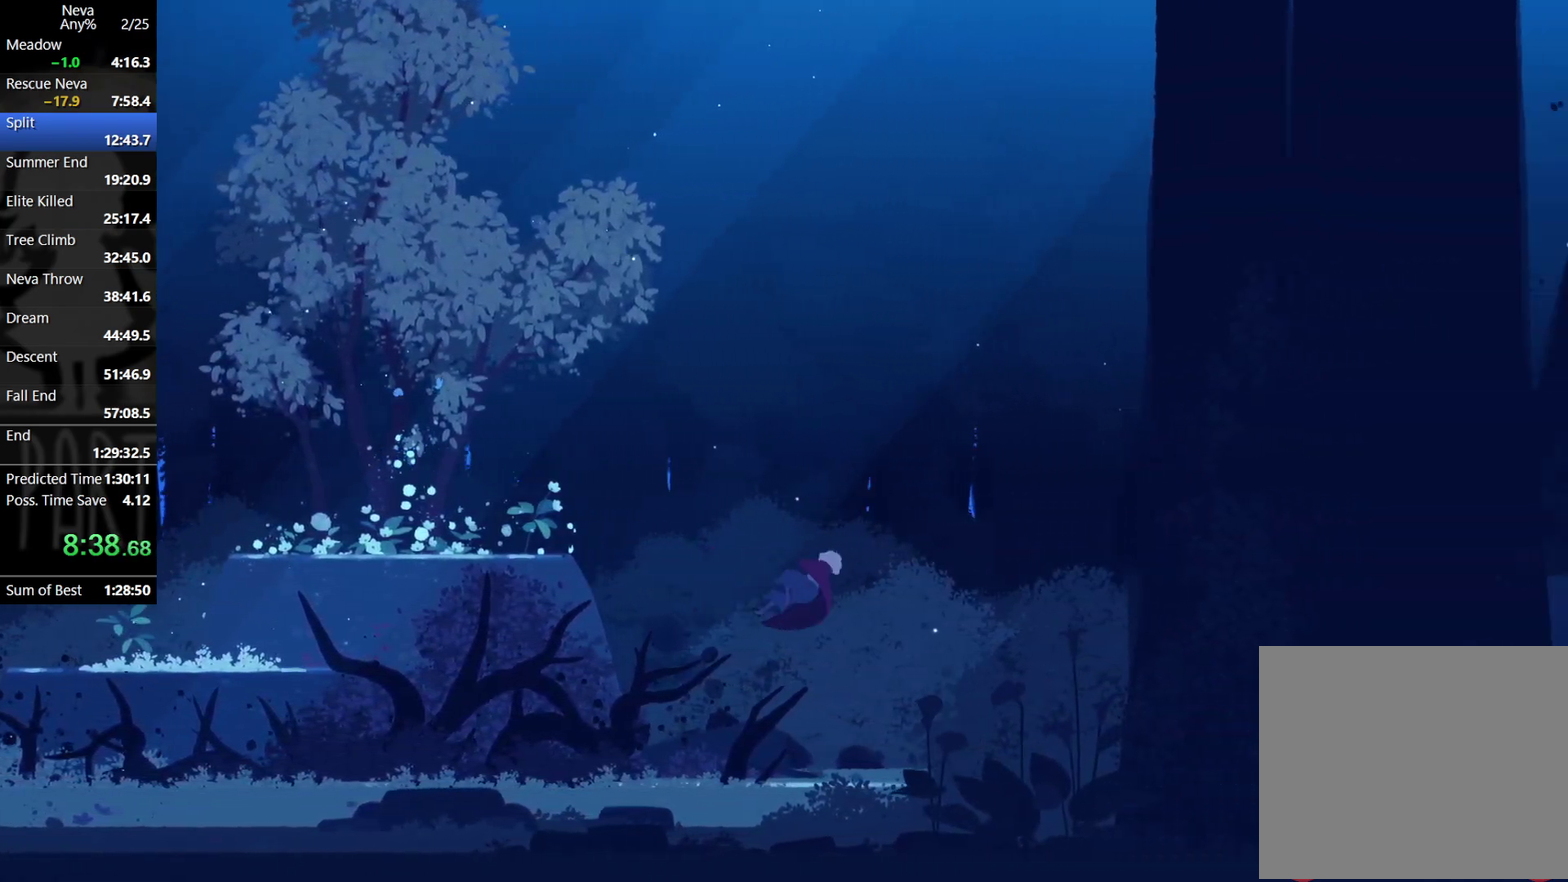
{"buttons": [], "left_stick": "right", "events": []}
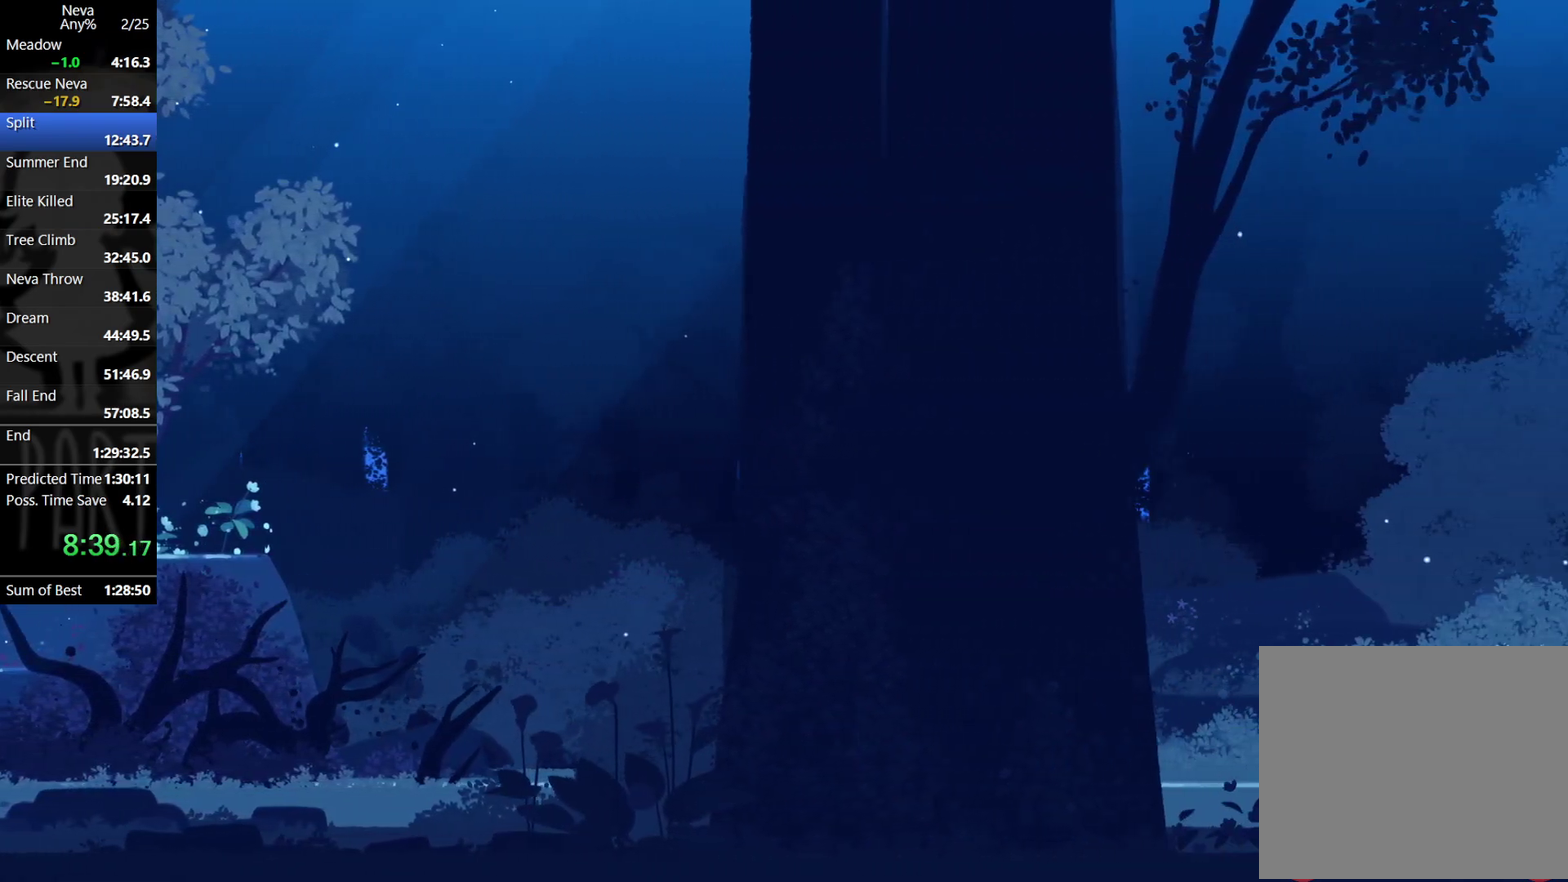
{"buttons": [], "left_stick": "right", "events": [[267, "CROSS", "down"], [300, "CIRCLE", "down"], [400, "CIRCLE", "up"], [433, "CROSS", "up"]]}
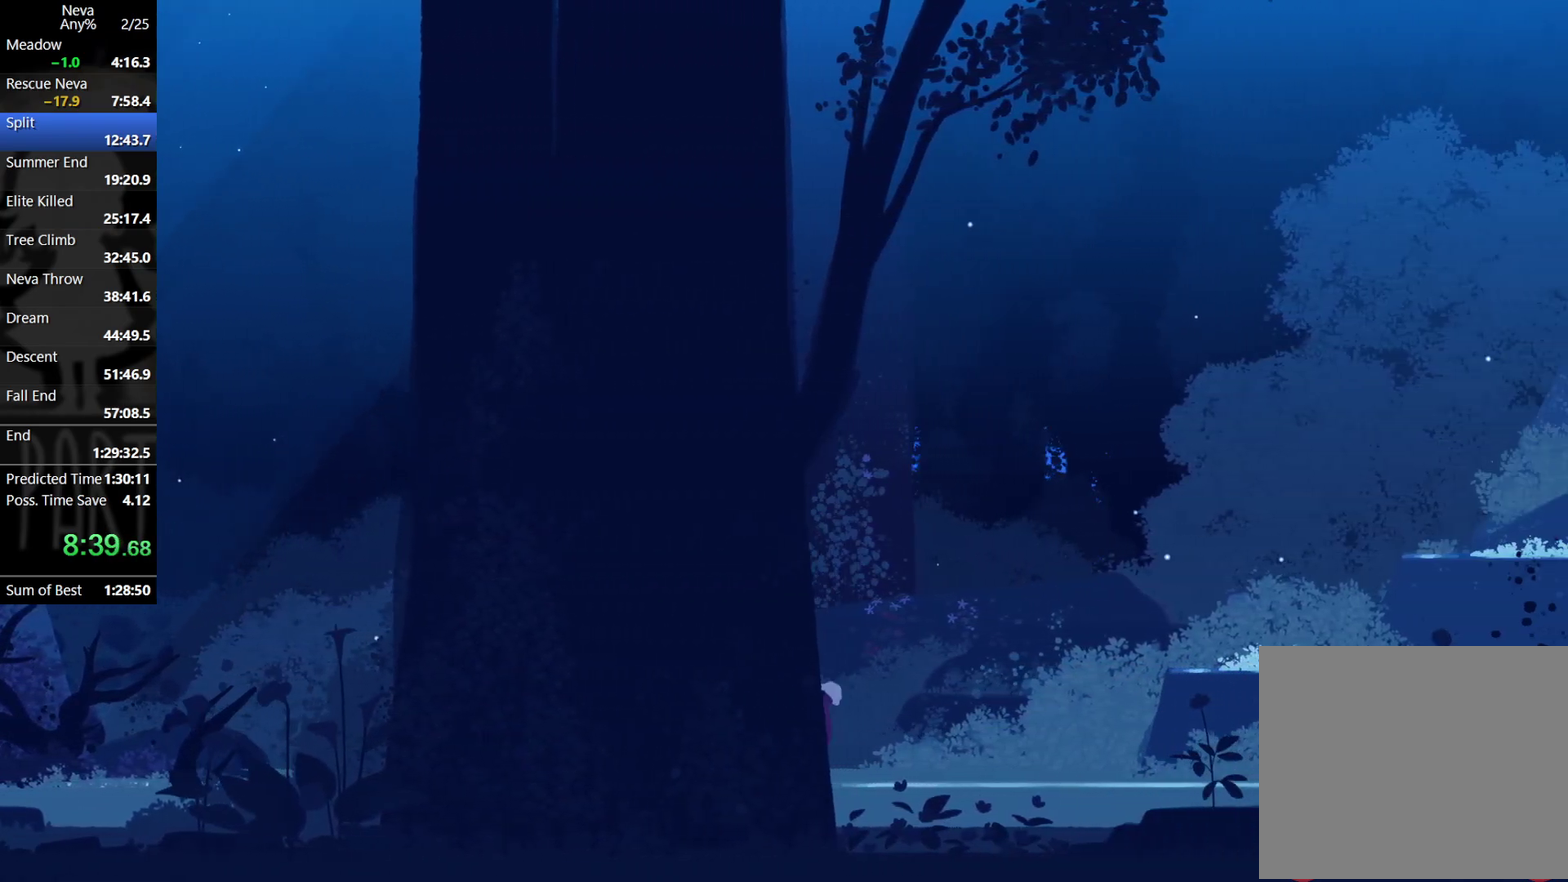
{"buttons": ["CROSS"], "left_stick": "right", "events": [[400, "CROSS", "down"]]}
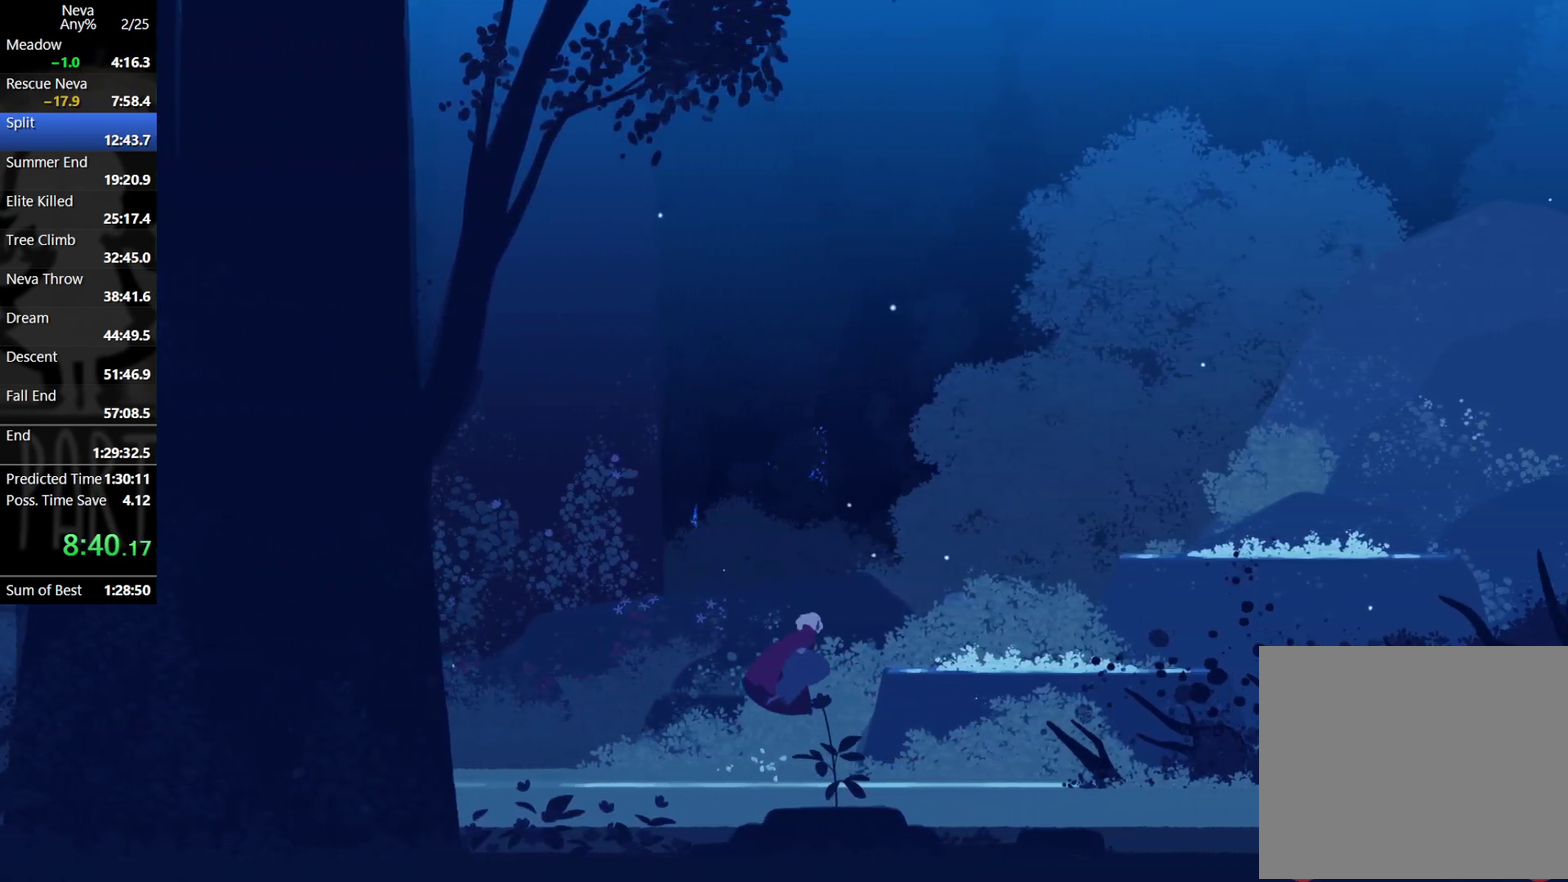
{"buttons": [], "left_stick": "right", "events": [[67, "CROSS", "up"]]}
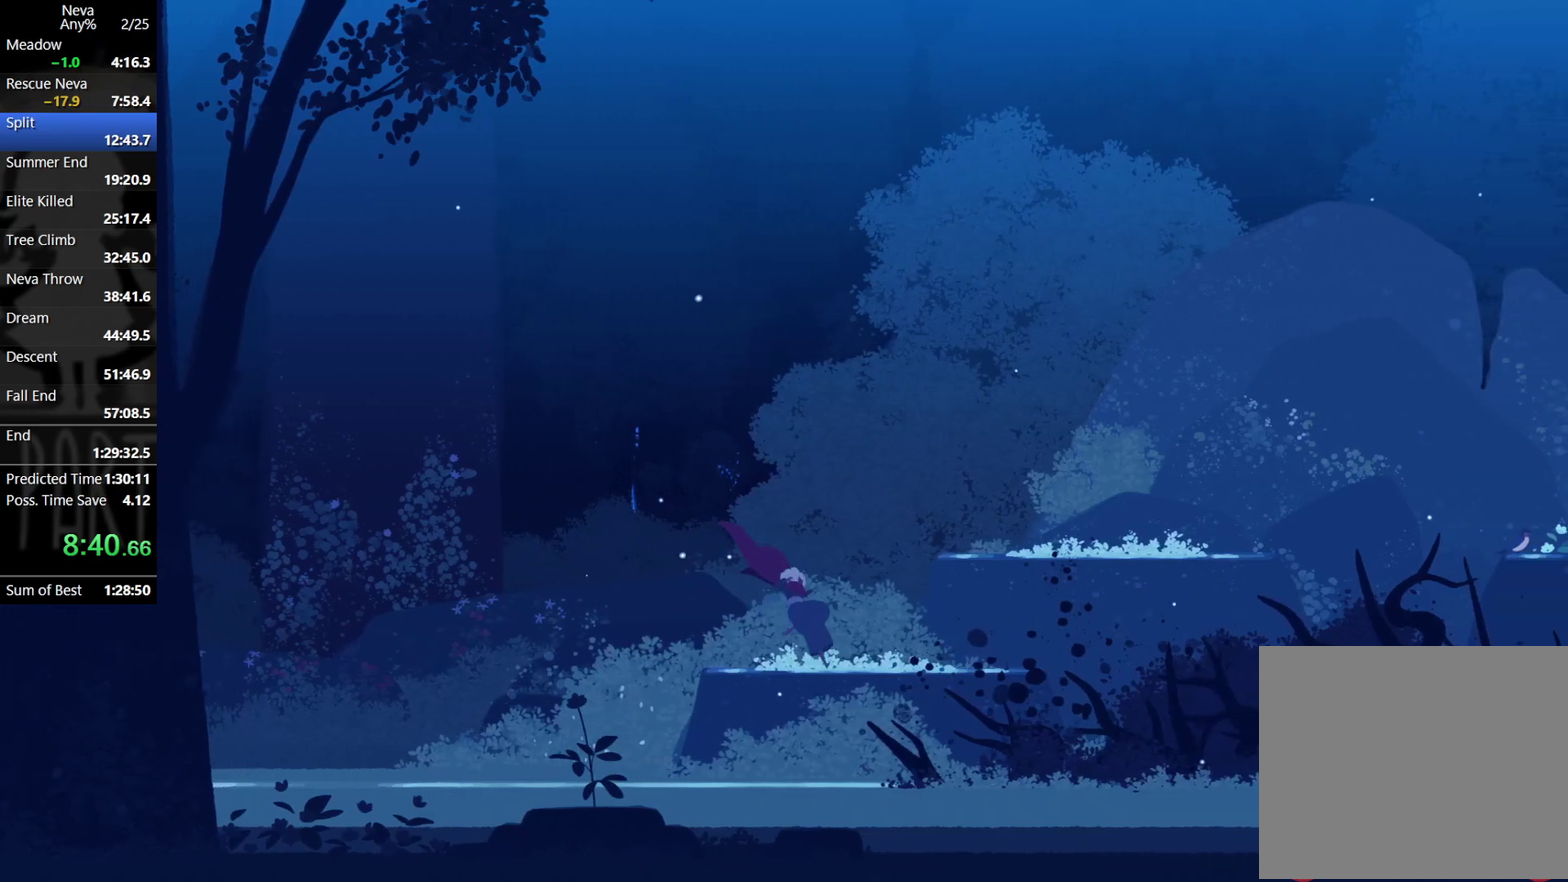
{"buttons": [], "left_stick": "right", "events": [[100, "CROSS", "down"], [300, "CIRCLE", "down"], [383, "CROSS", "up"], [400, "CIRCLE", "up"]]}
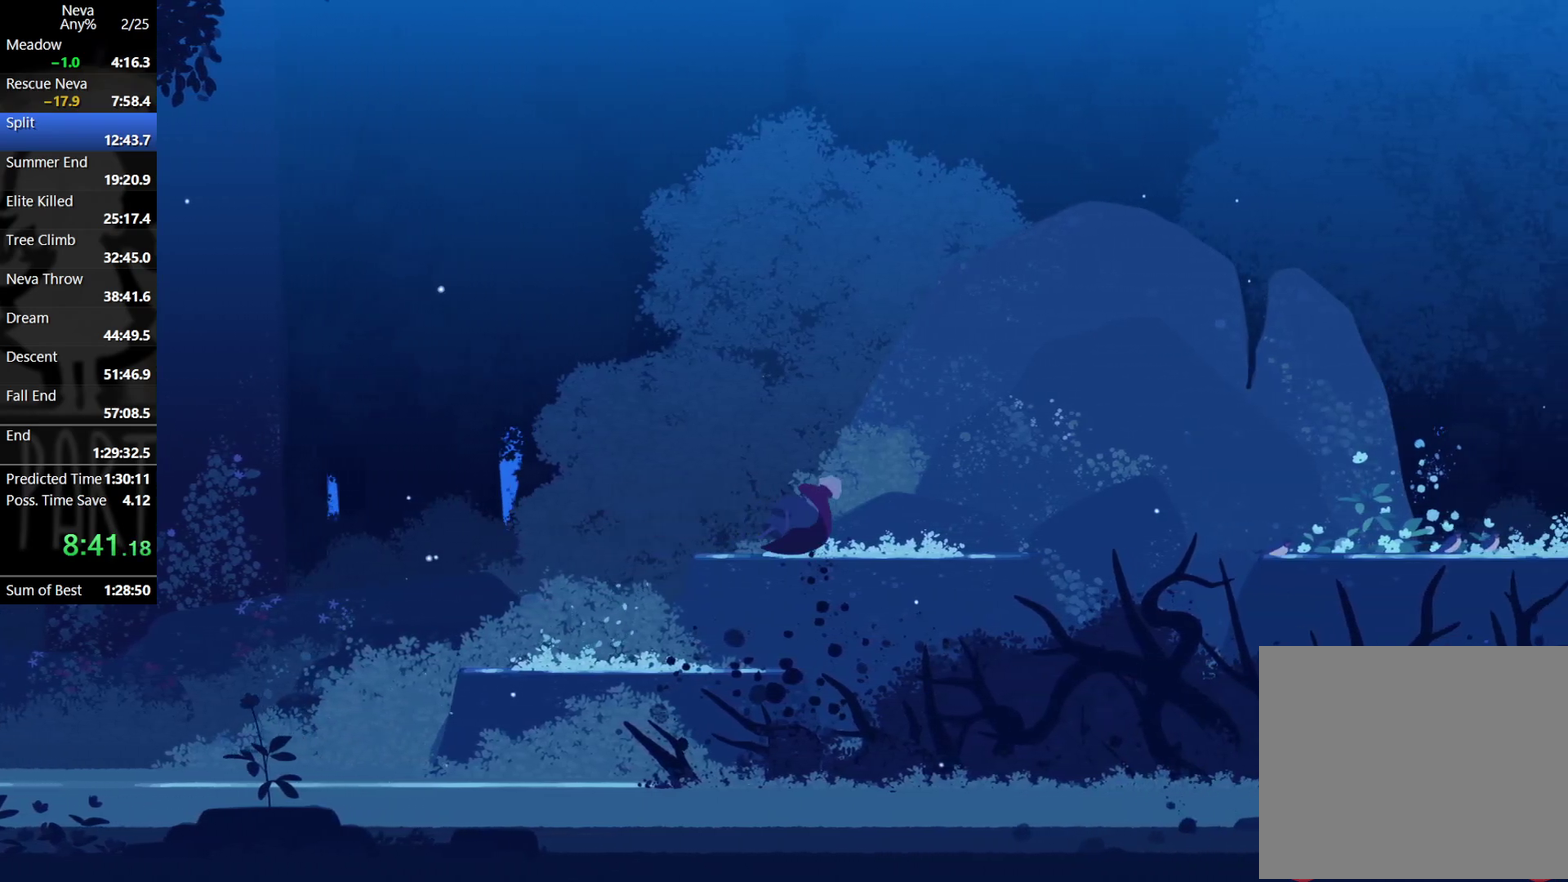
{"buttons": ["CROSS", "CIRCLE"], "left_stick": "right", "events": [[467, "CROSS", "down"], [483, "CIRCLE", "down"]]}
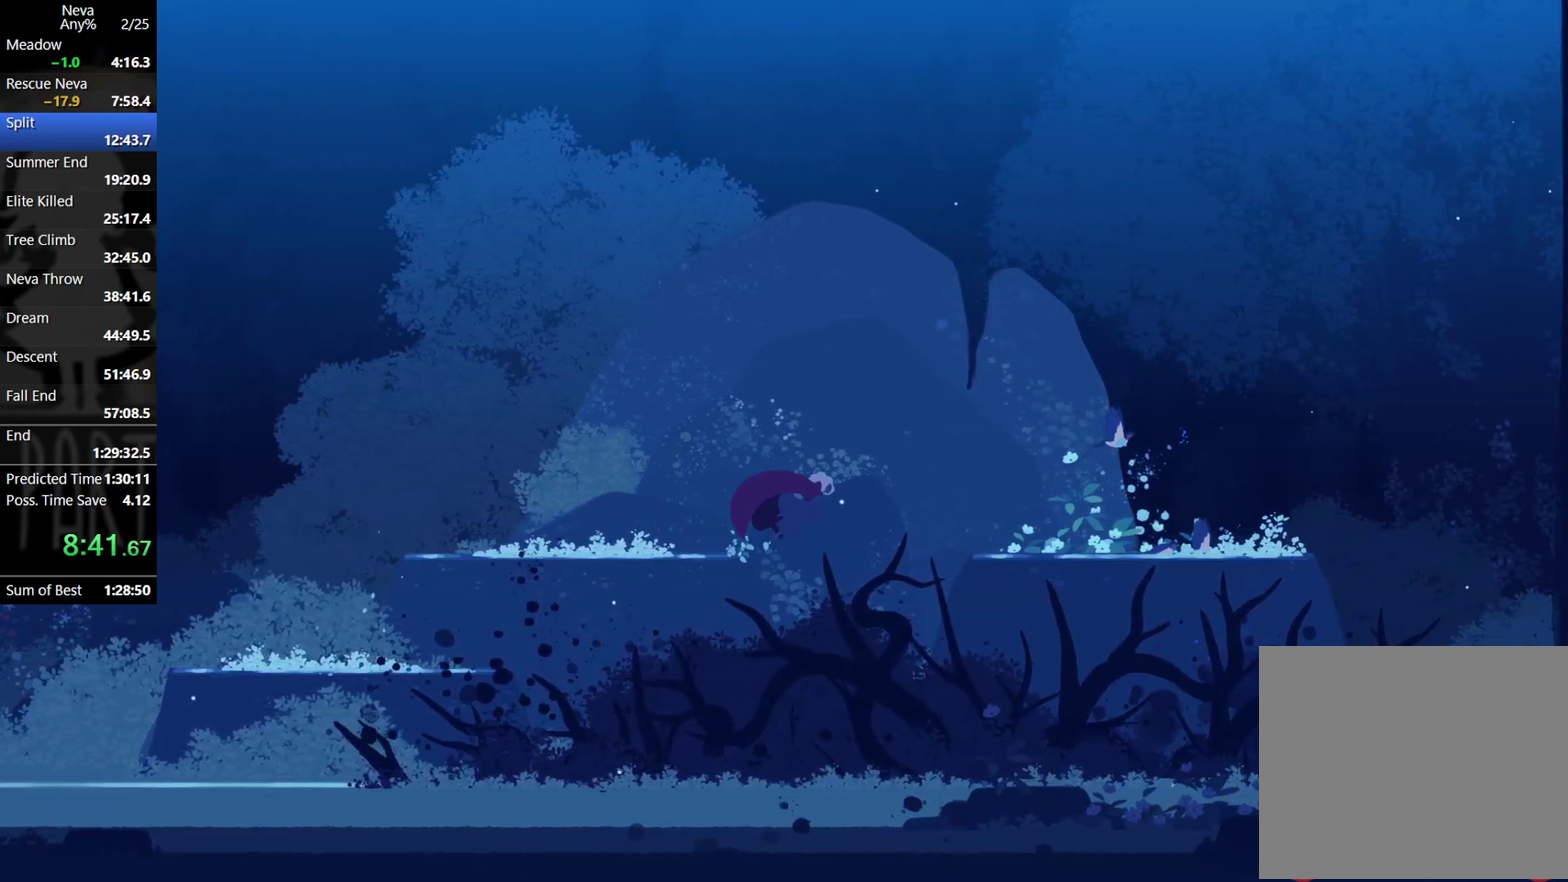
{"buttons": [], "left_stick": "right", "events": [[100, "CIRCLE", "up"], [117, "CROSS", "up"]]}
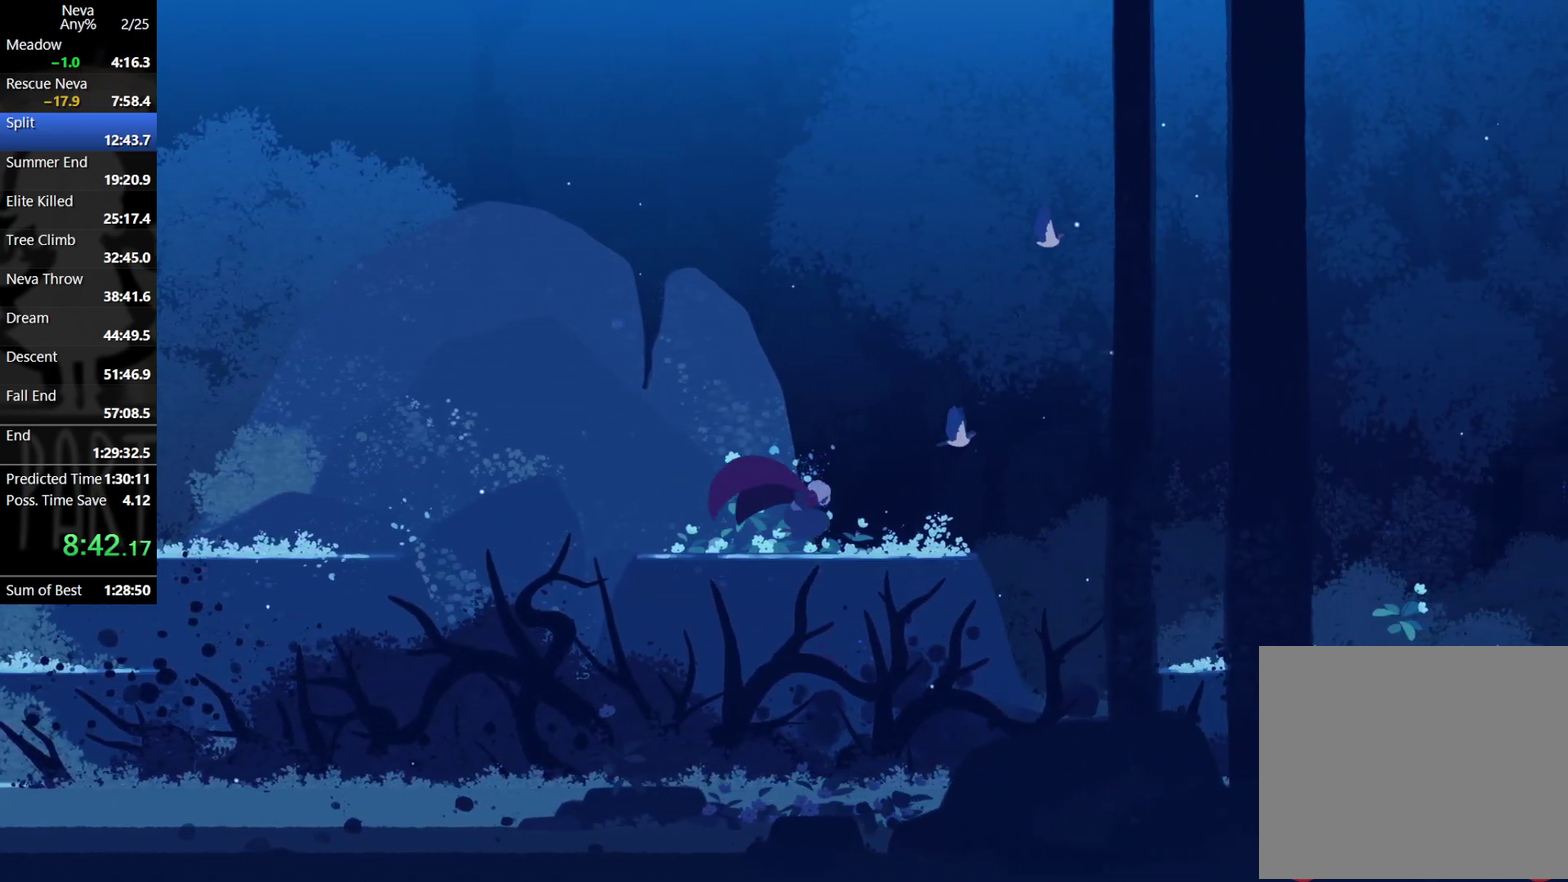
{"buttons": [], "left_stick": "right", "events": [[100, "CROSS", "down"], [117, "CIRCLE", "down"], [233, "CIRCLE", "up"], [267, "CROSS", "up"]]}
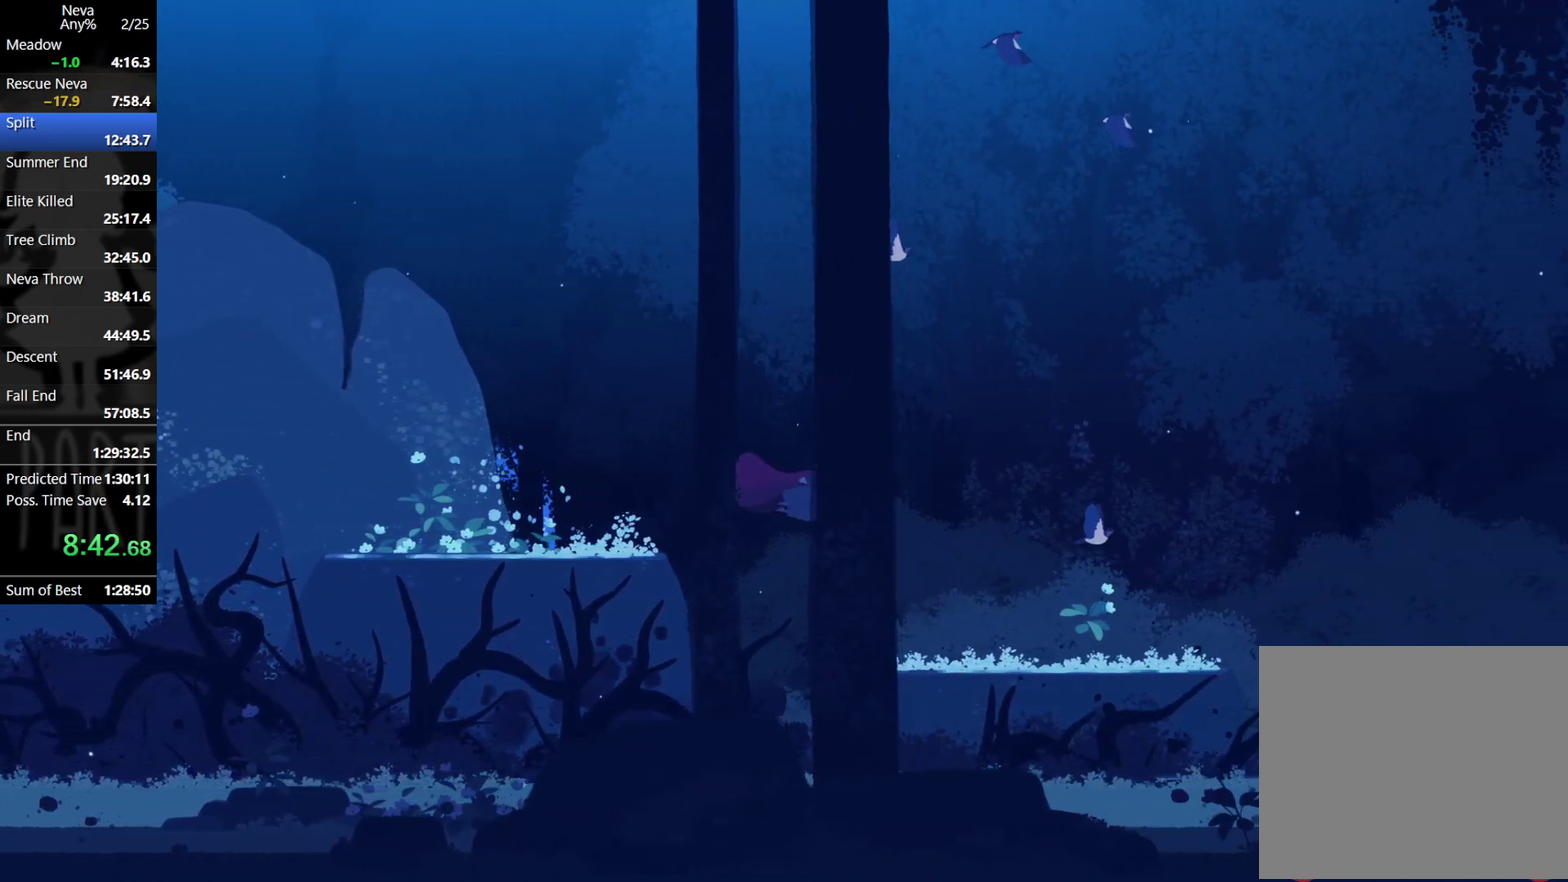
{"buttons": ["CROSS", "CIRCLE"], "left_stick": "right", "events": [[400, "CROSS", "down"], [417, "CIRCLE", "down"]]}
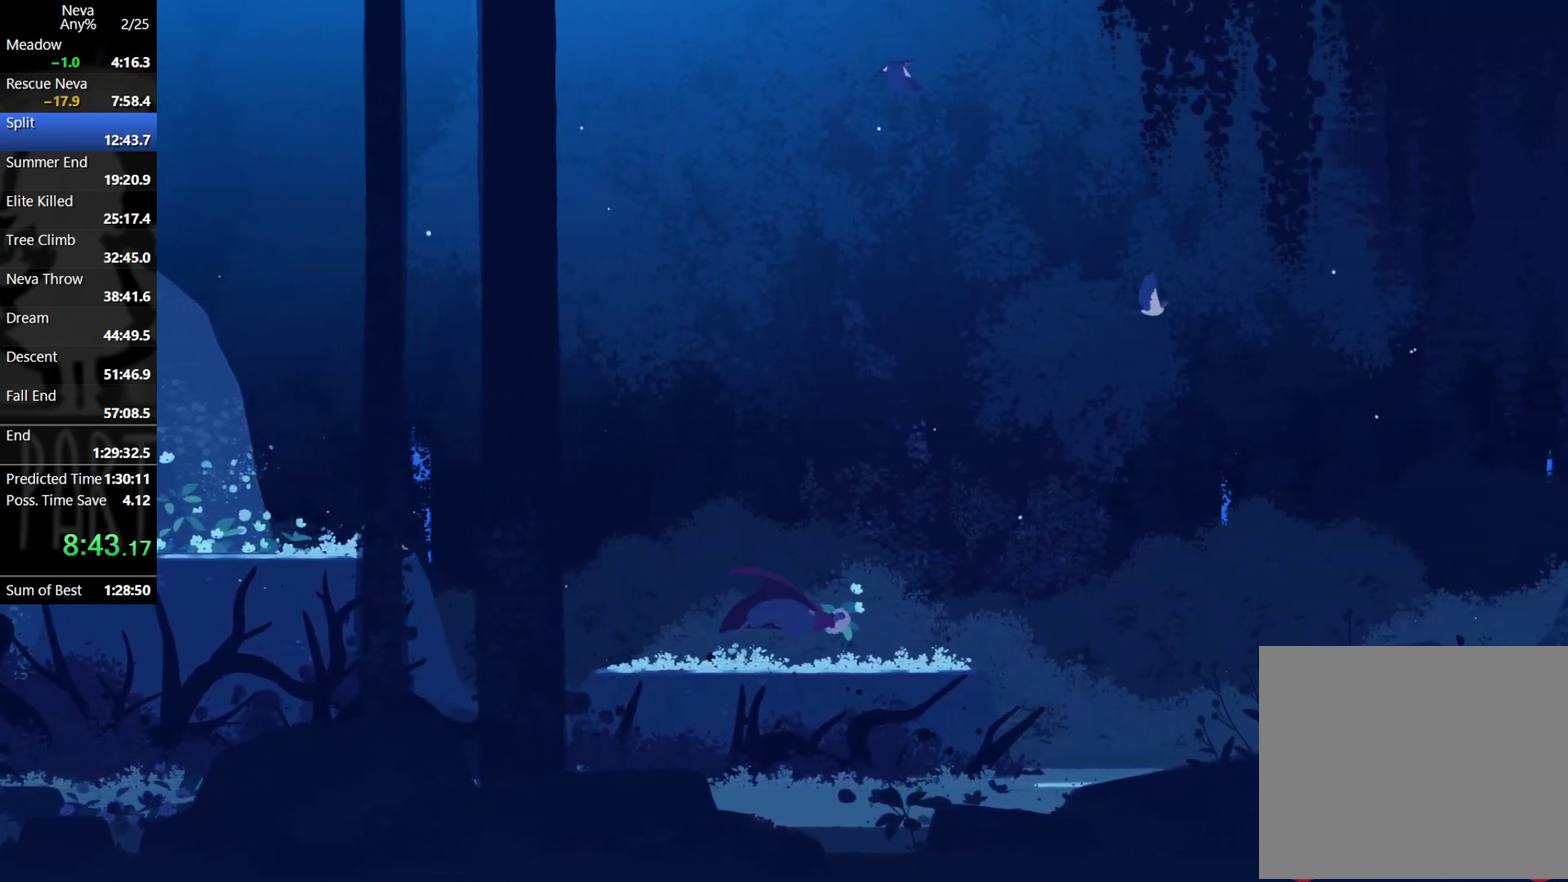
{"buttons": [], "left_stick": "right", "events": [[50, "CIRCLE", "up"], [83, "CROSS", "up"]]}